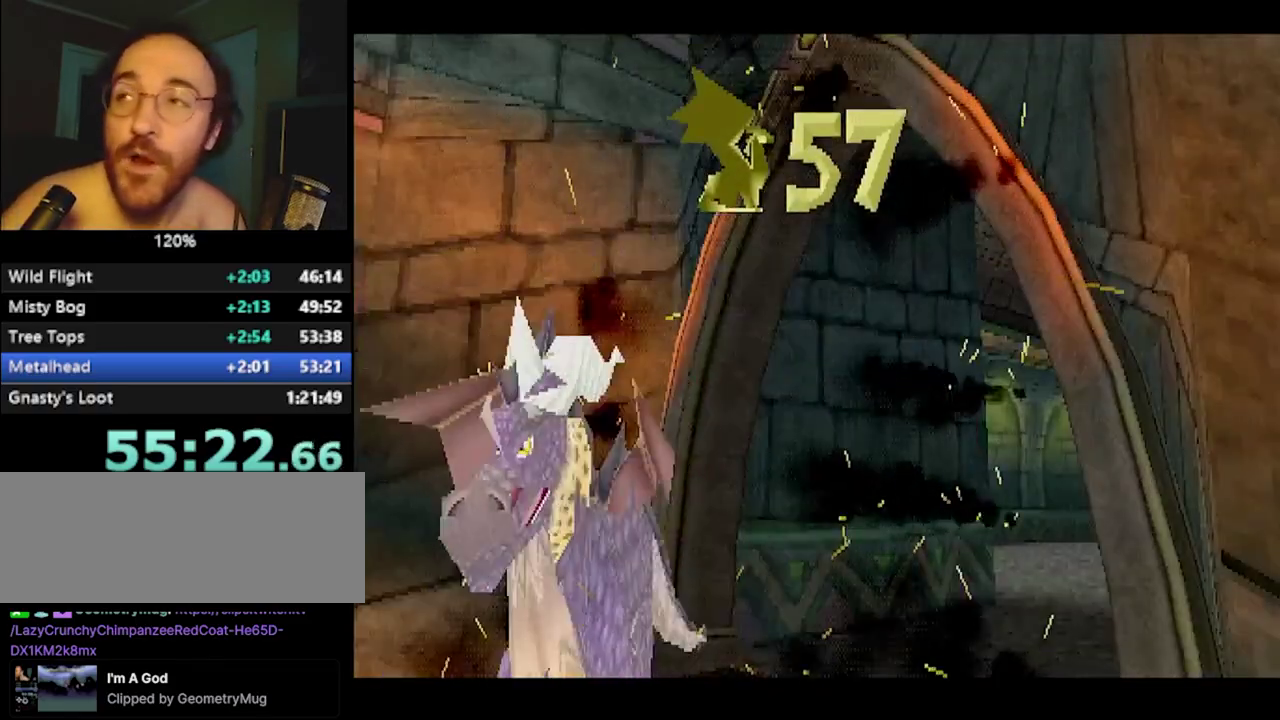
Gameplay with a controller (PlayStation layout); each line is a JSON object with the inputs held at the frame after it. "events" lists button and stick changes between this image and that frame as [ms after this image, input, new state], when the widget could be followed in between. Not read: R3.
{"buttons": [], "left_stick": "center", "events": [[17, "L2", "up"]]}
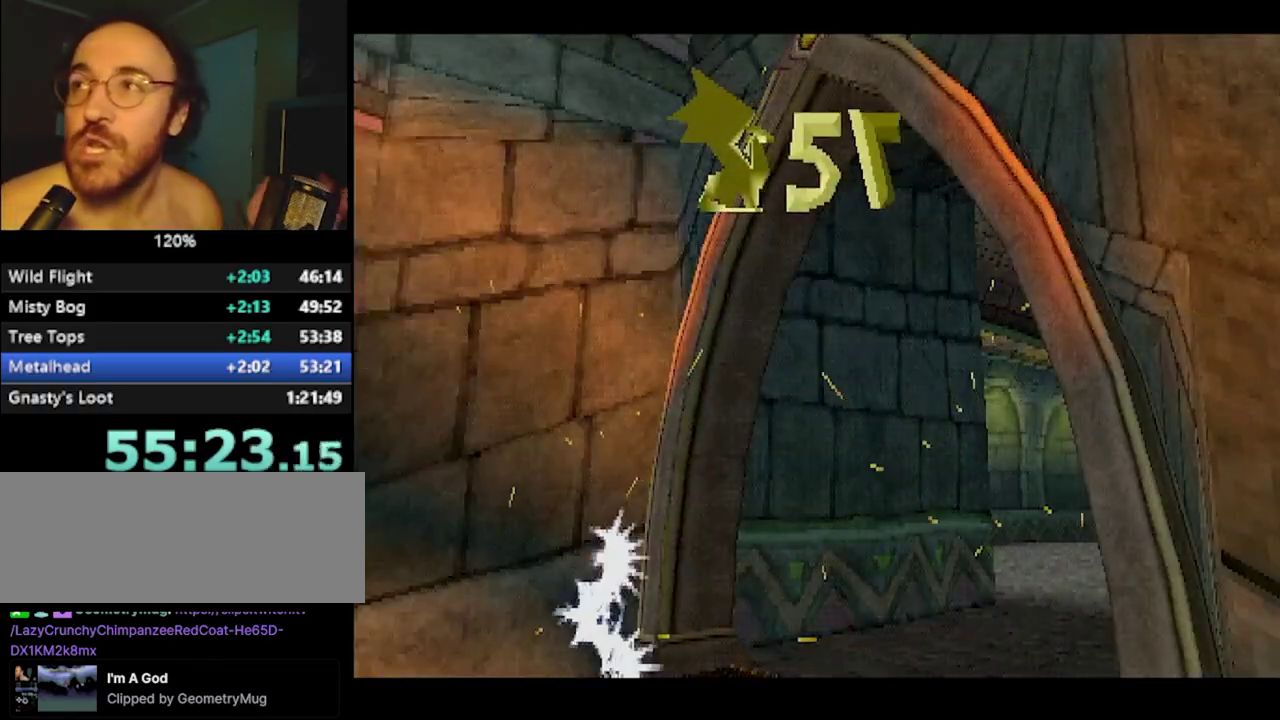
{"buttons": [], "left_stick": "center", "events": []}
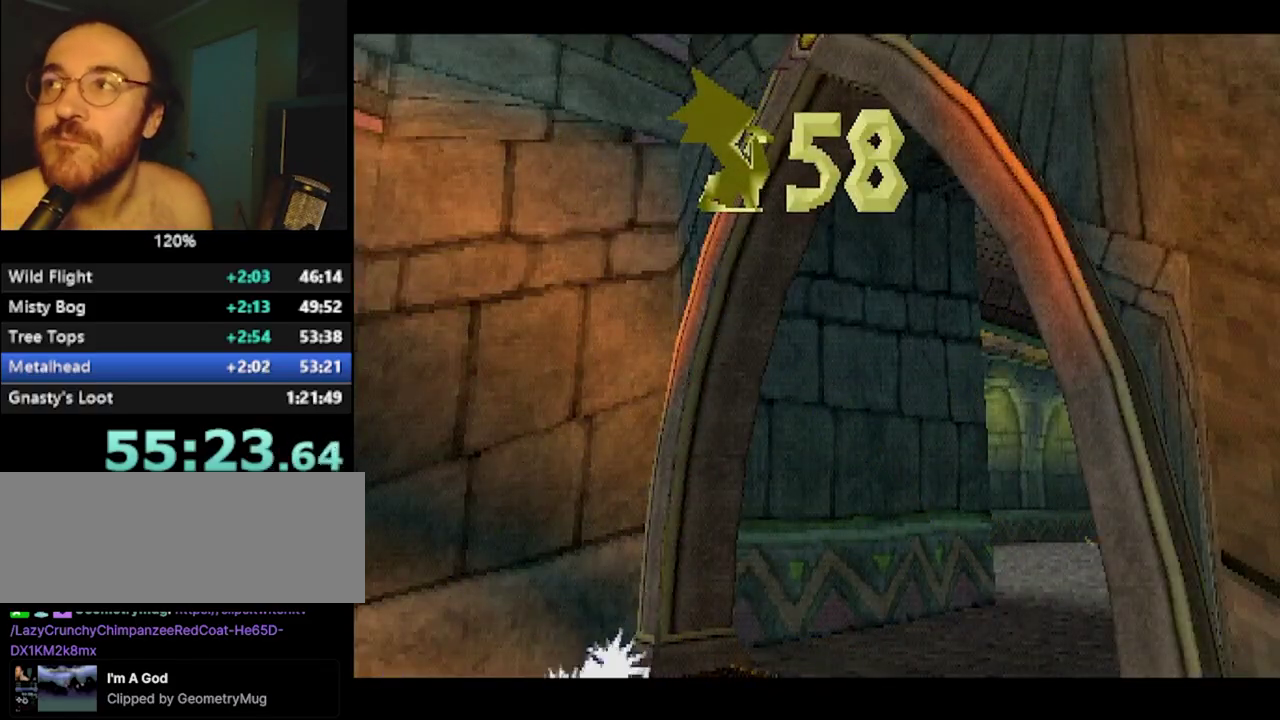
{"buttons": [], "left_stick": "center", "events": []}
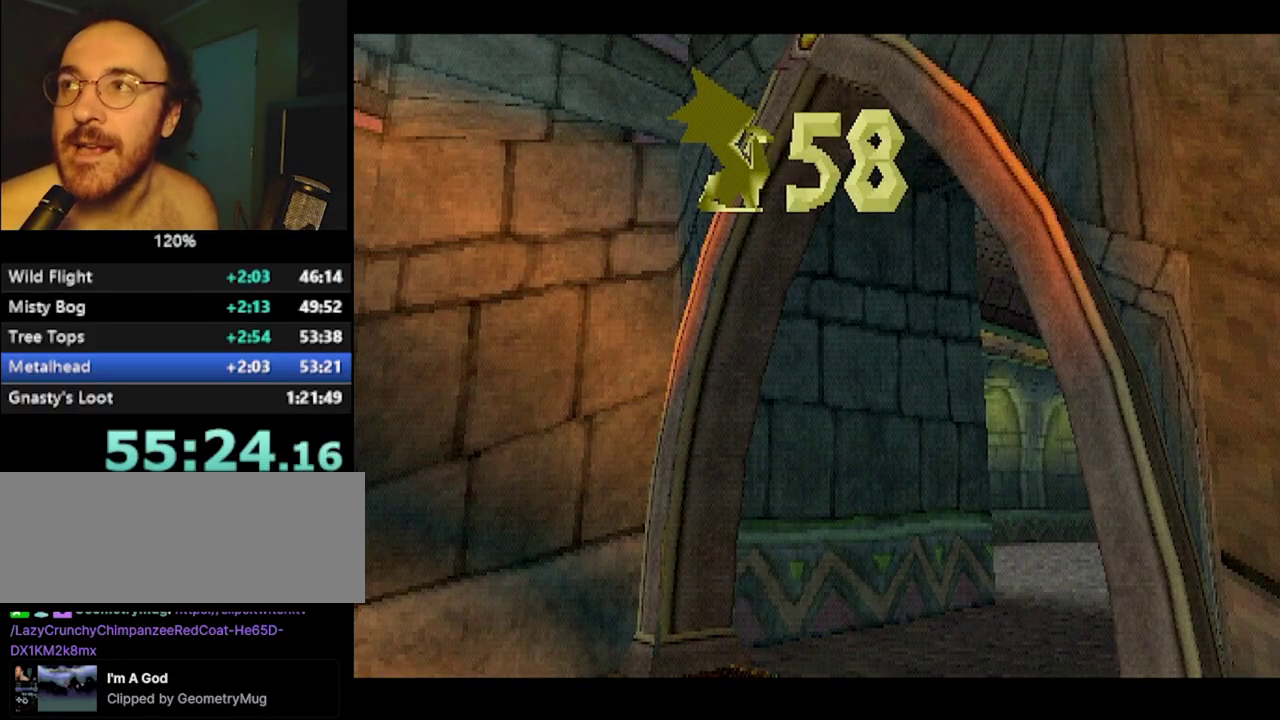
{"buttons": [], "left_stick": "center", "events": [[350, "left_stick", "up-left"], [417, "left_stick", "center"]]}
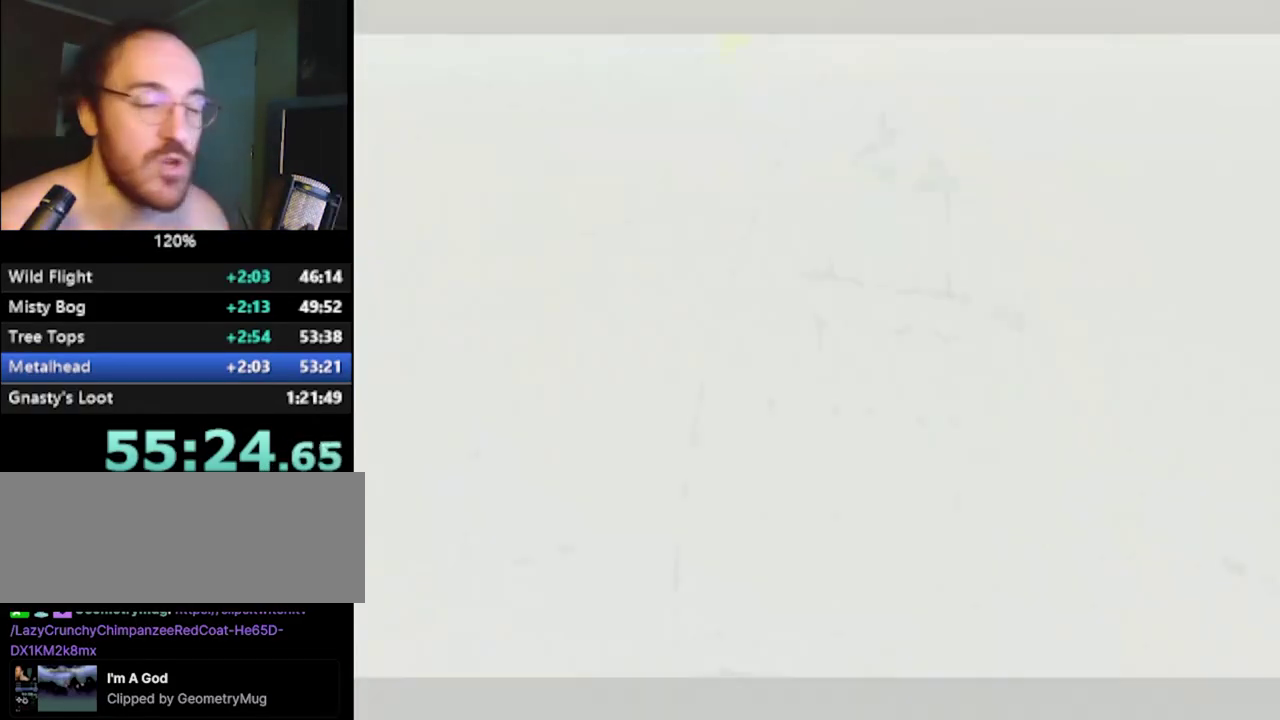
{"buttons": ["SQUARE"], "left_stick": "left", "events": [[150, "SQUARE", "down"], [401, "left_stick", "left"]]}
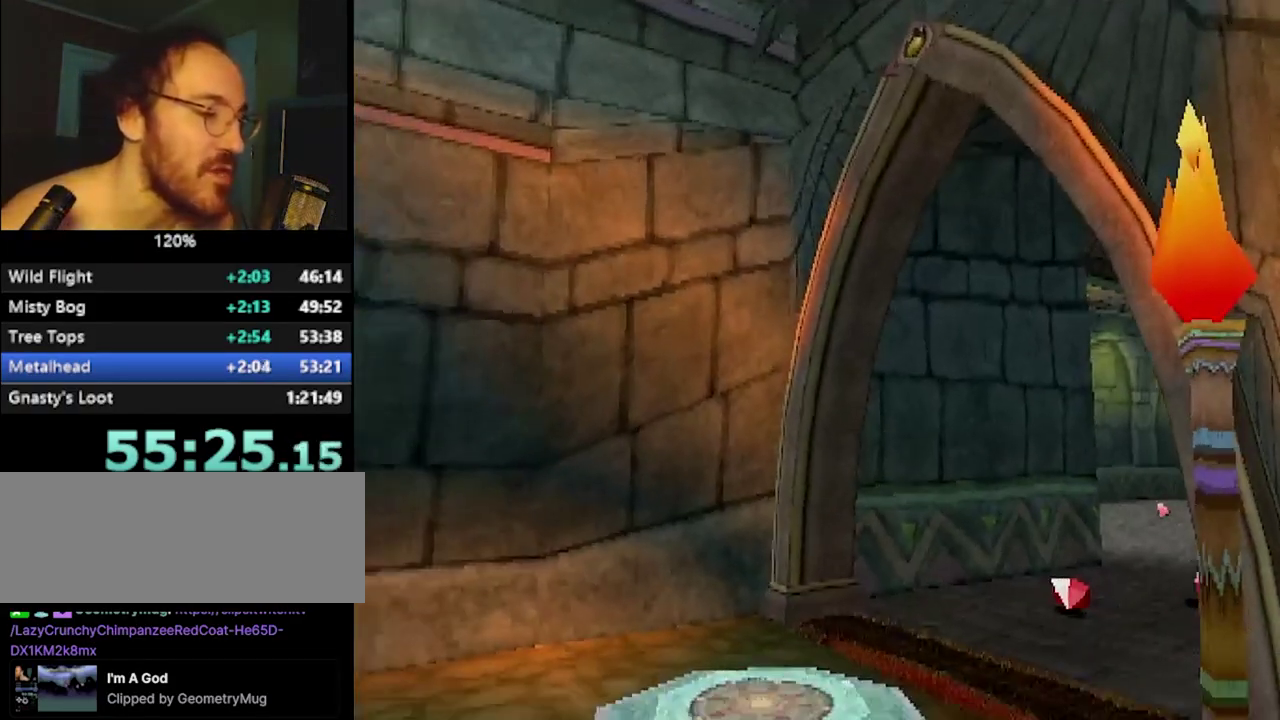
{"buttons": ["SQUARE"], "left_stick": "up-right", "events": [[417, "left_stick", "up-right"]]}
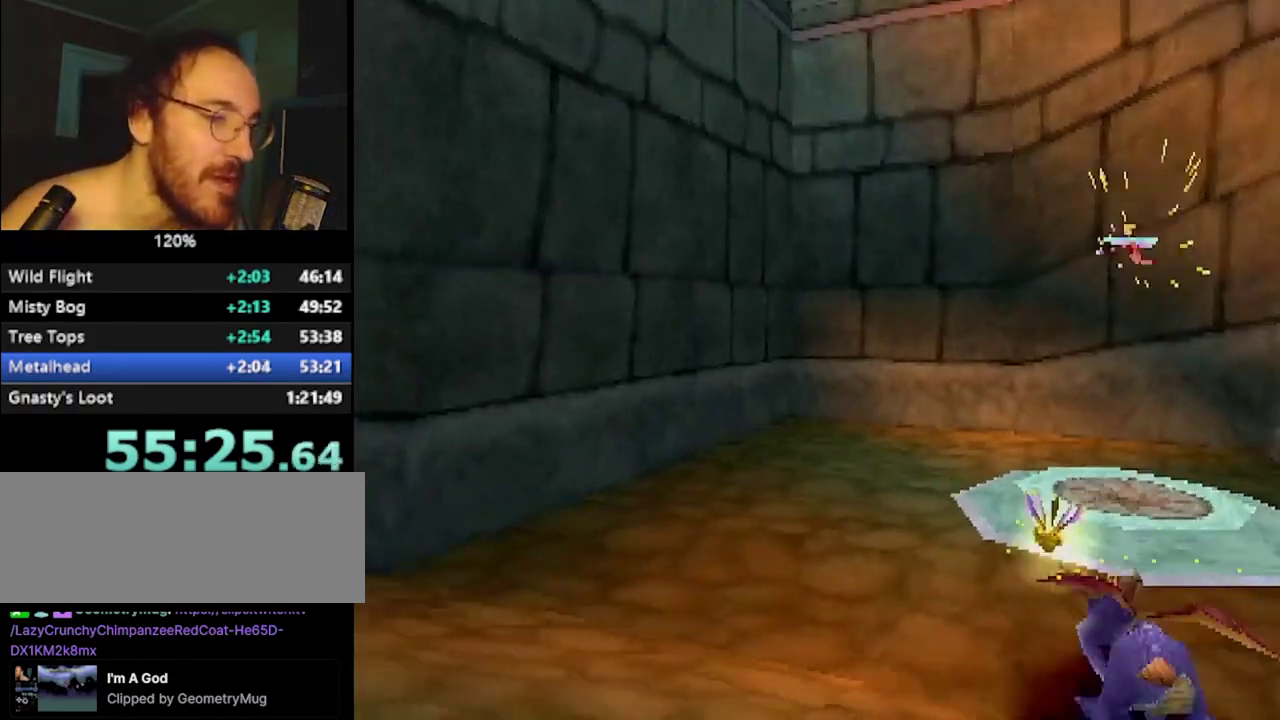
{"buttons": ["SQUARE"], "left_stick": "right", "events": [[50, "SQUARE", "up"], [134, "L2", "down"], [150, "CROSS", "down"], [234, "CROSS", "up"], [267, "left_stick", "right"], [284, "L2", "up"], [317, "SQUARE", "down"]]}
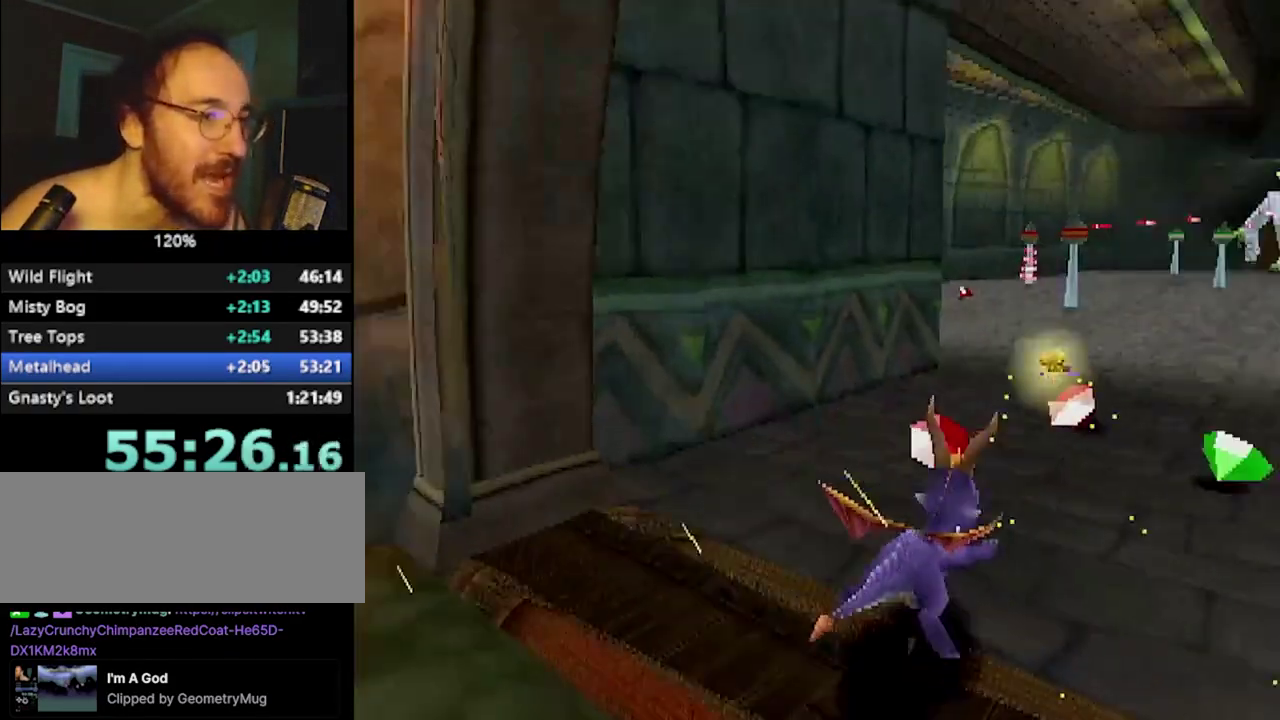
{"buttons": ["SQUARE"], "left_stick": "right", "events": [[116, "left_stick", "center"], [400, "left_stick", "right"]]}
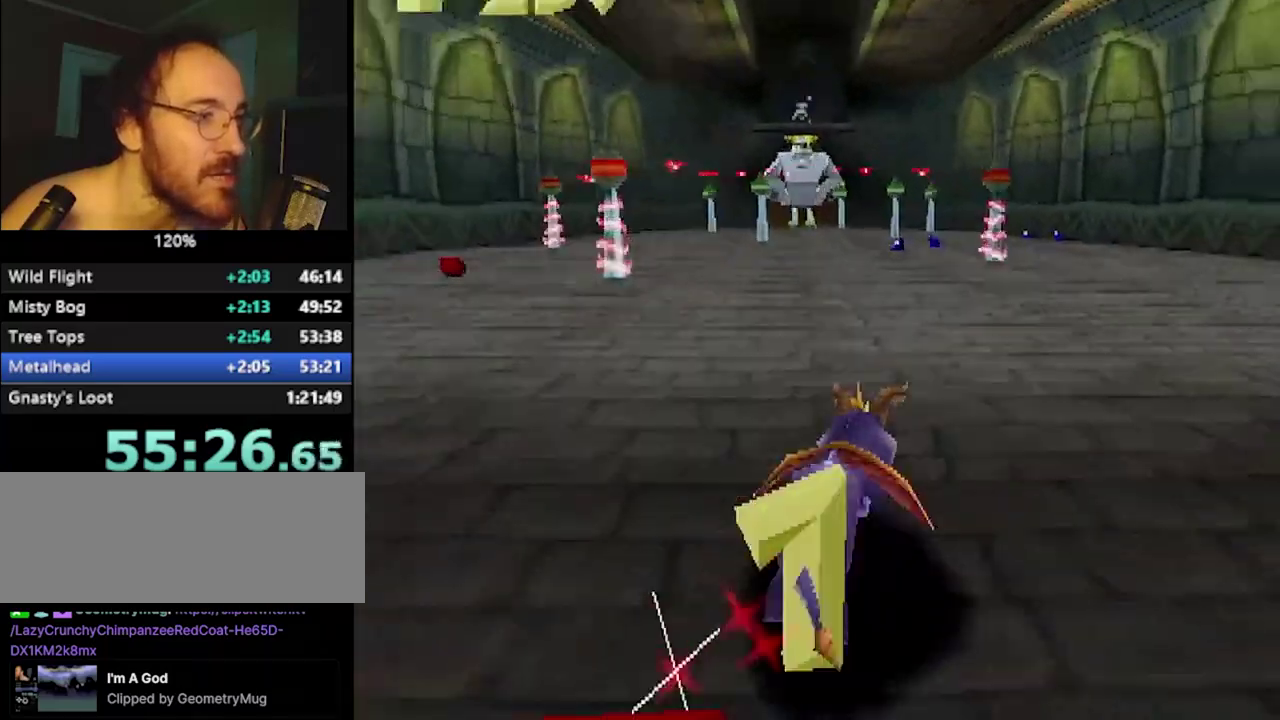
{"buttons": ["SQUARE"], "left_stick": "center", "events": [[50, "left_stick", "center"], [100, "CROSS", "down"], [267, "CROSS", "up"]]}
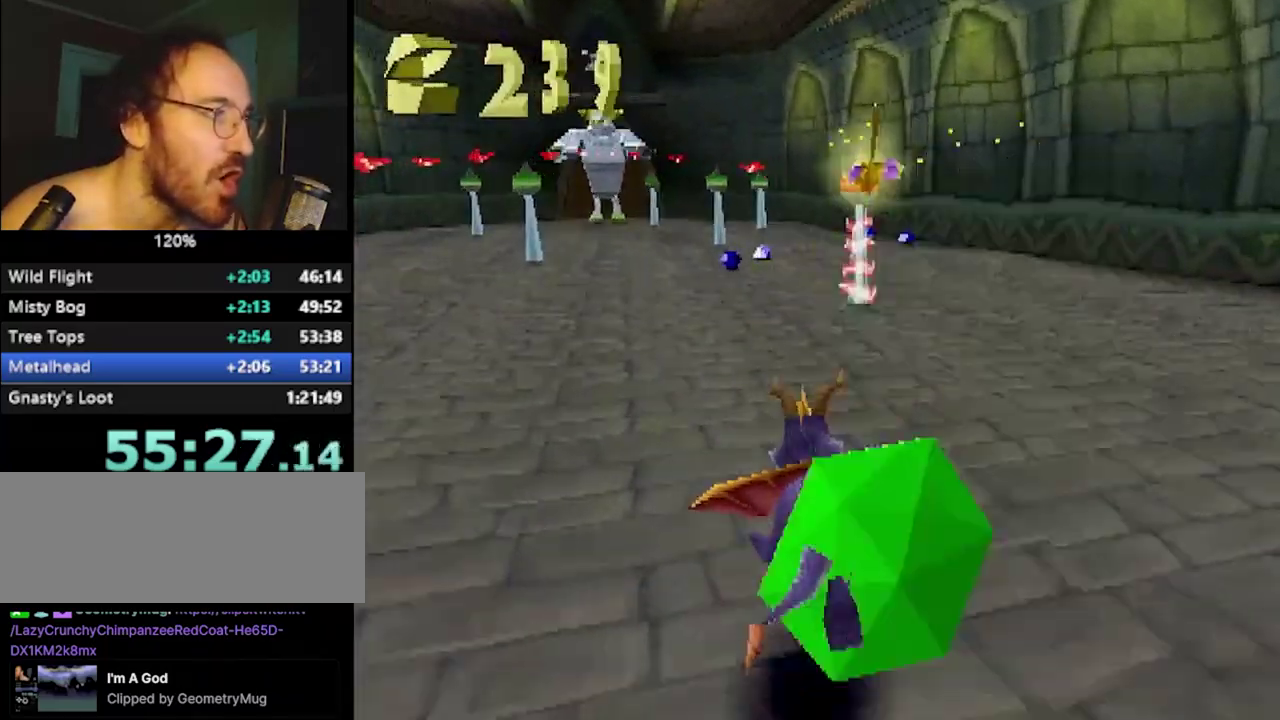
{"buttons": ["SQUARE"], "left_stick": "center", "events": [[16, "left_stick", "up-left"], [83, "left_stick", "center"], [283, "CROSS", "down"], [417, "CROSS", "up"]]}
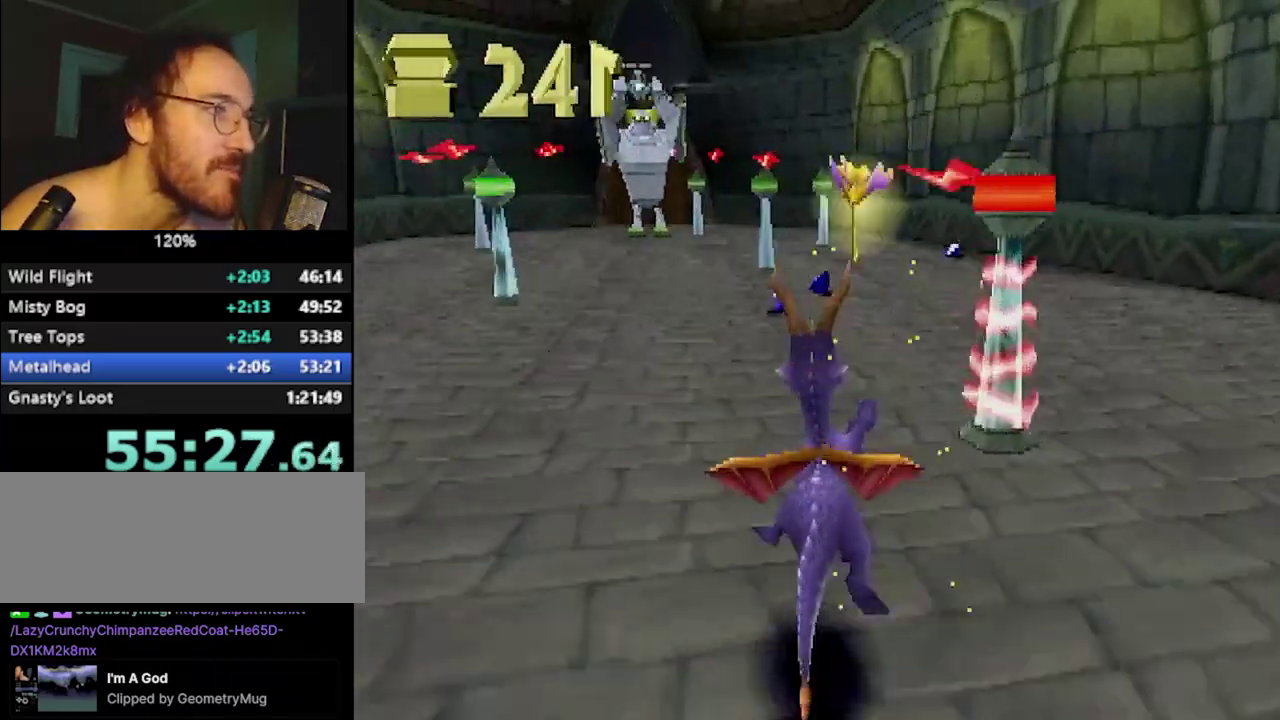
{"buttons": ["SQUARE"], "left_stick": "center", "events": [[150, "left_stick", "up-left"], [217, "left_stick", "center"]]}
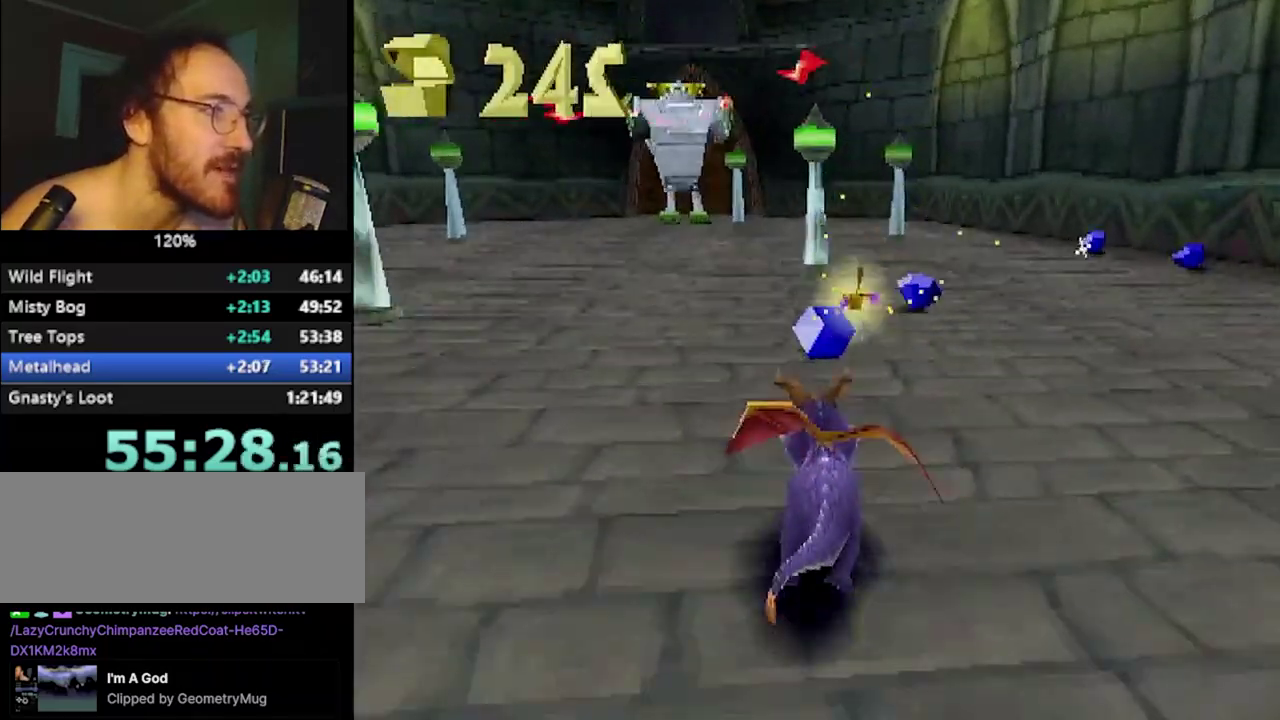
{"buttons": ["SQUARE"], "left_stick": "center", "events": []}
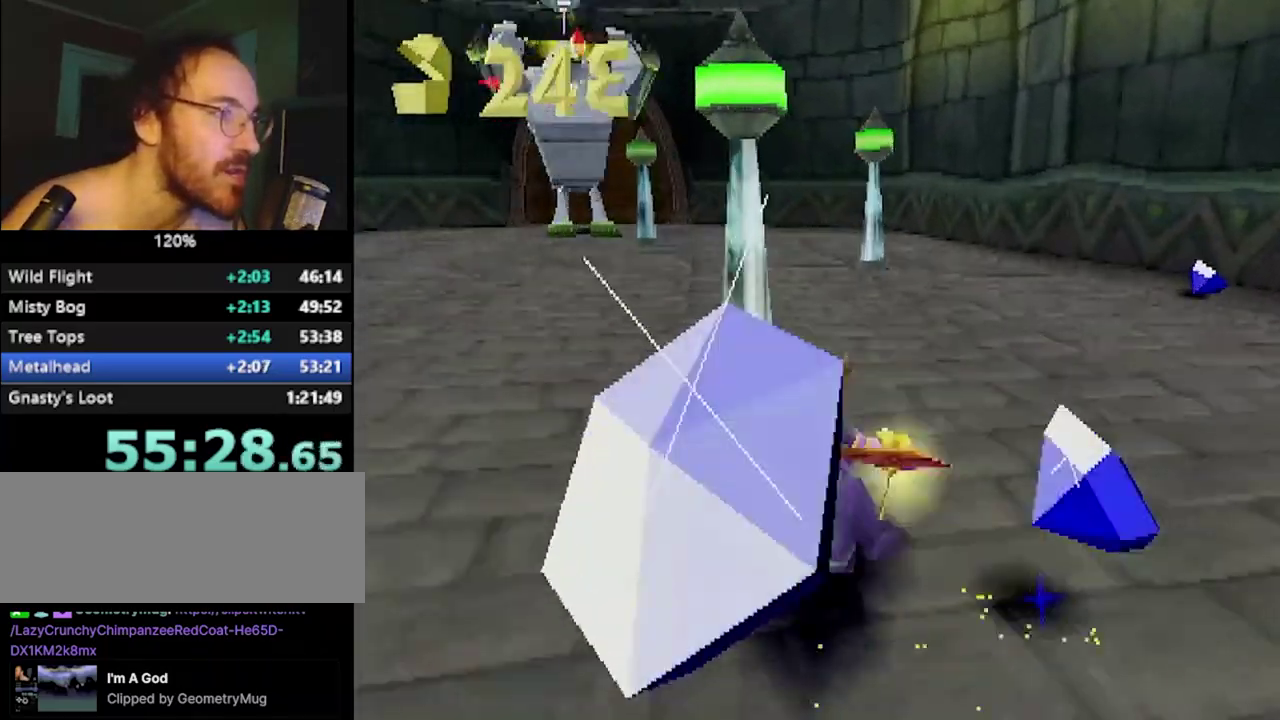
{"buttons": ["SQUARE"], "left_stick": "left", "events": [[100, "left_stick", "right"], [217, "left_stick", "center"], [434, "left_stick", "left"]]}
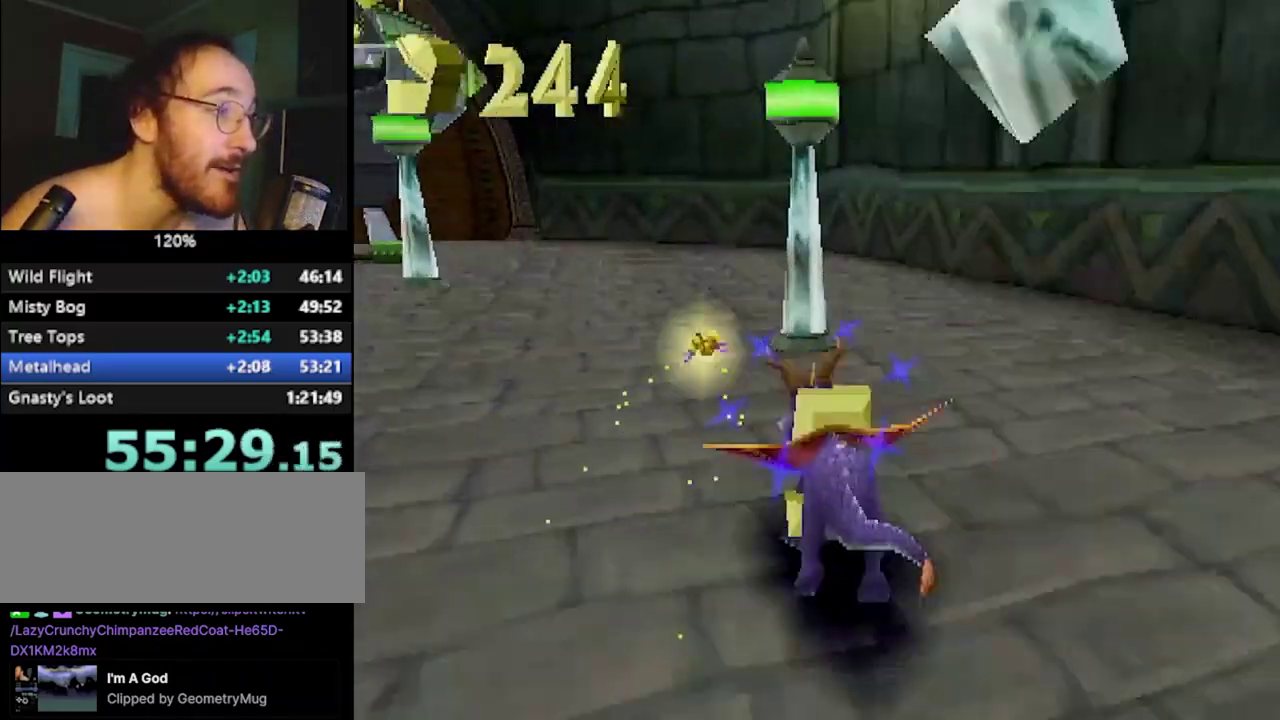
{"buttons": ["SQUARE"], "left_stick": "left", "events": []}
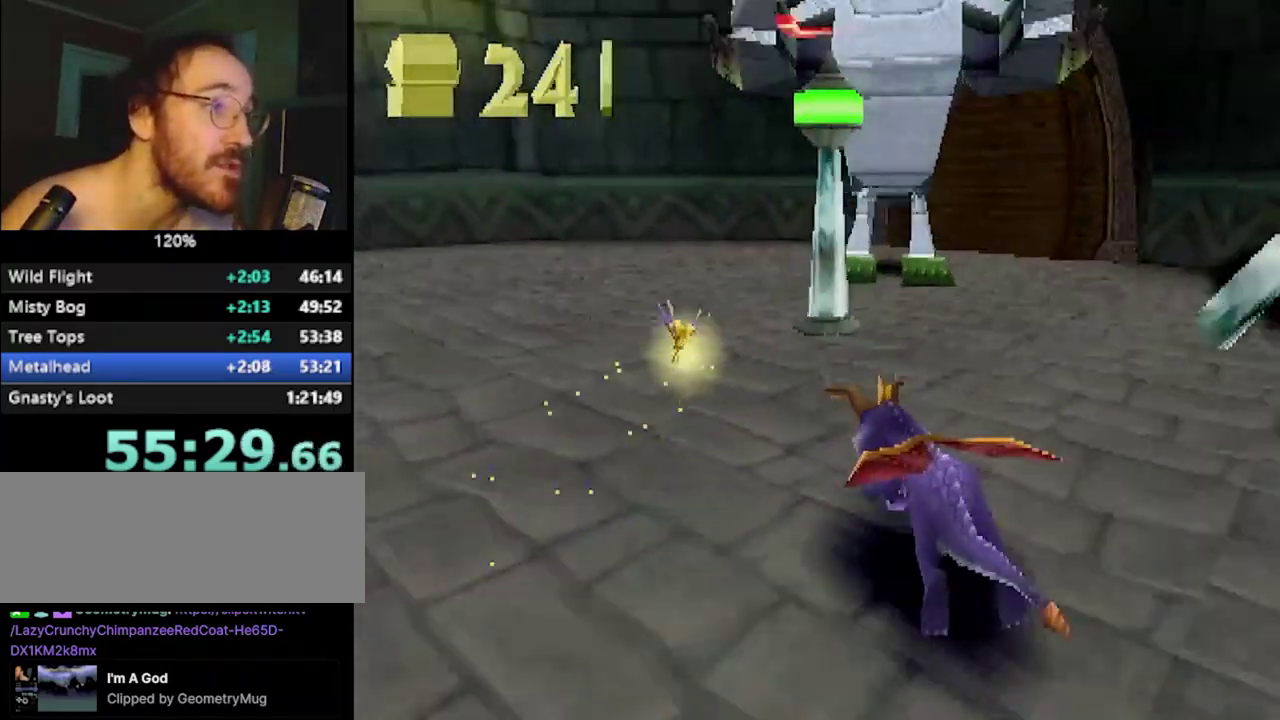
{"buttons": ["CROSS", "SQUARE"], "left_stick": "left", "events": [[84, "left_stick", "center"], [150, "left_stick", "up-left"], [317, "left_stick", "left"], [451, "CROSS", "down"]]}
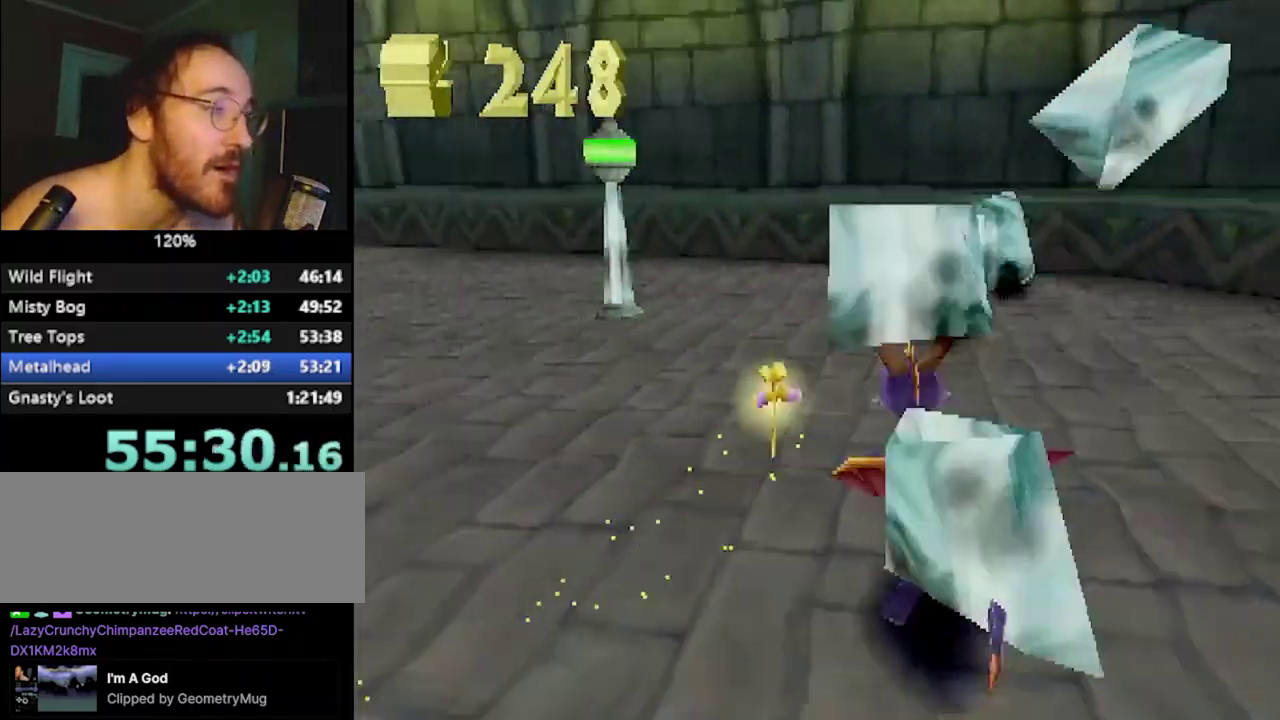
{"buttons": ["SQUARE"], "left_stick": "left", "events": [[116, "CROSS", "up"], [166, "left_stick", "center"], [367, "CROSS", "down"], [383, "left_stick", "left"], [467, "CROSS", "up"]]}
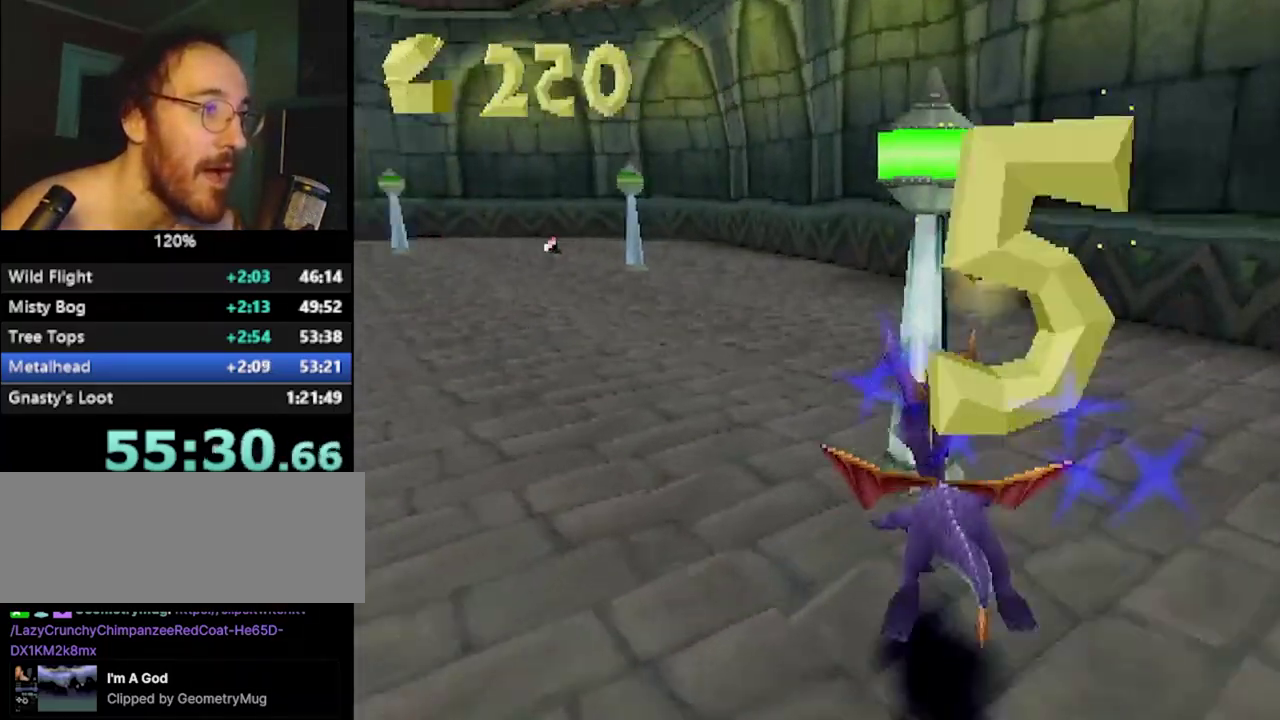
{"buttons": ["SQUARE"], "left_stick": "left", "events": [[184, "CROSS", "down"], [317, "CROSS", "up"]]}
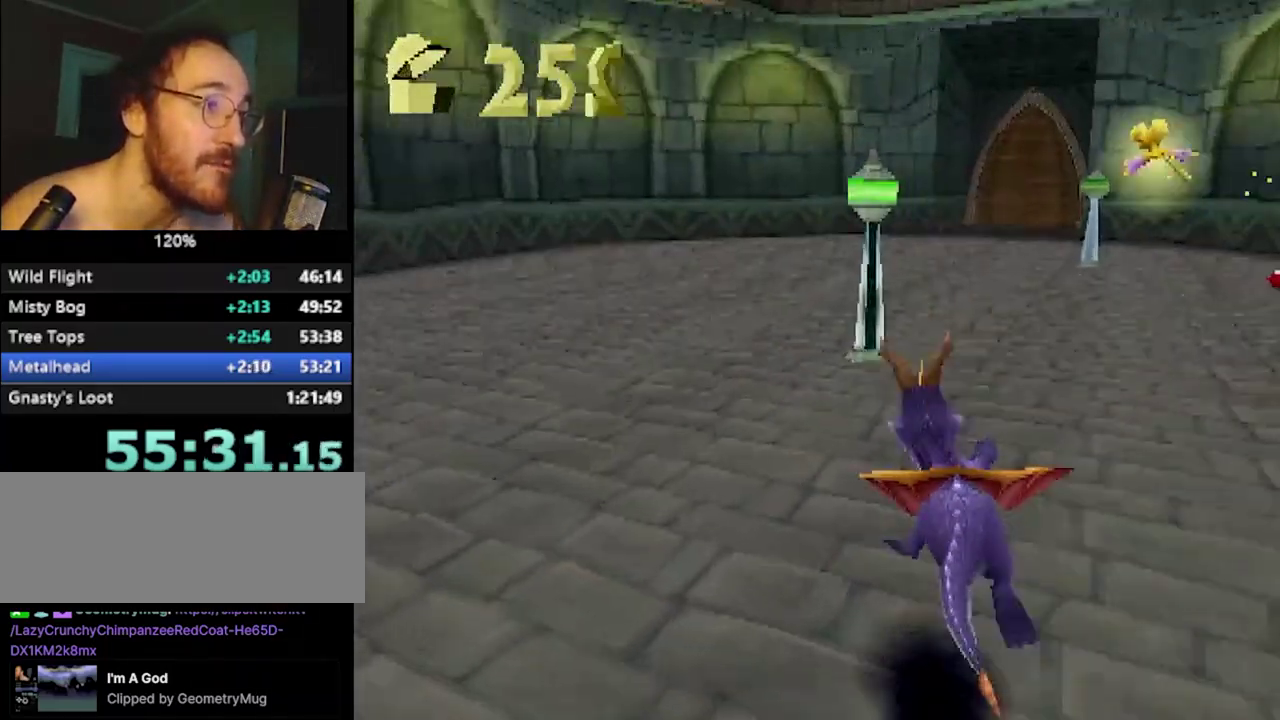
{"buttons": ["SQUARE"], "left_stick": "right", "events": [[16, "left_stick", "center"], [267, "left_stick", "up-right"], [350, "left_stick", "right"]]}
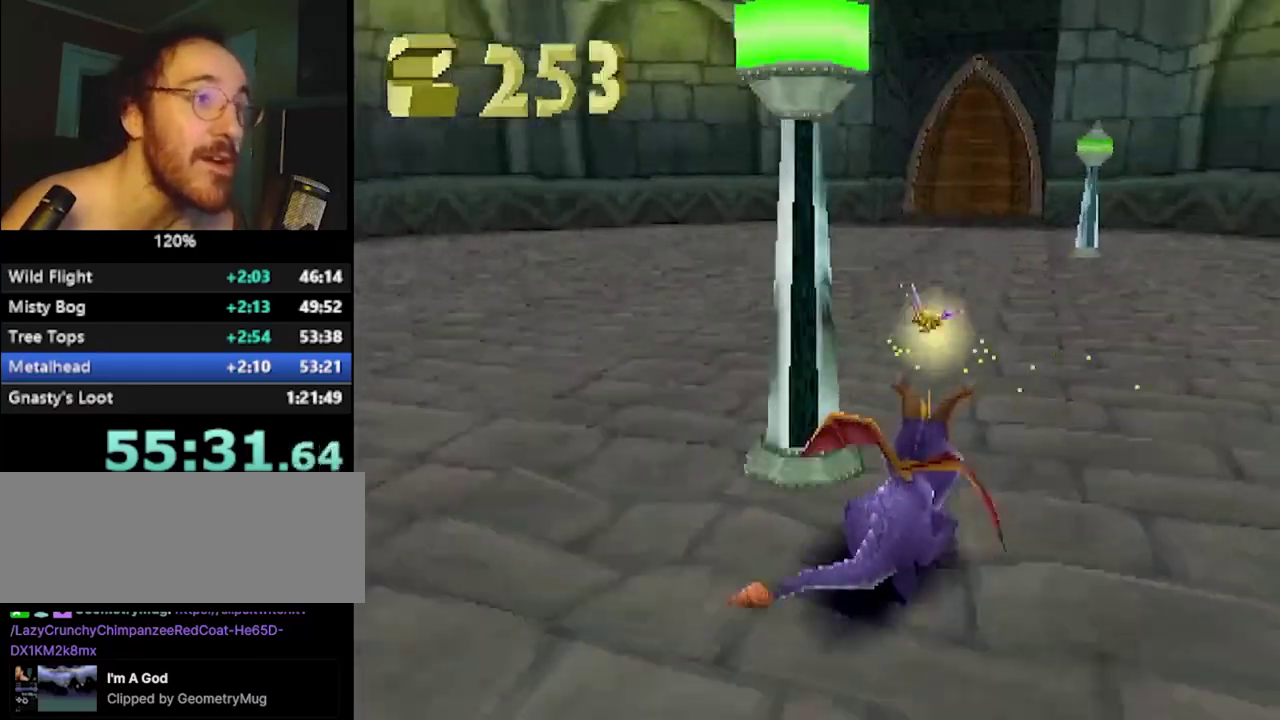
{"buttons": ["SQUARE"], "left_stick": "up-left", "events": [[50, "SQUARE", "up"], [117, "L2", "down"], [134, "CROSS", "down"], [201, "CROSS", "up"], [251, "L2", "up"], [334, "SQUARE", "down"], [501, "left_stick", "up-left"]]}
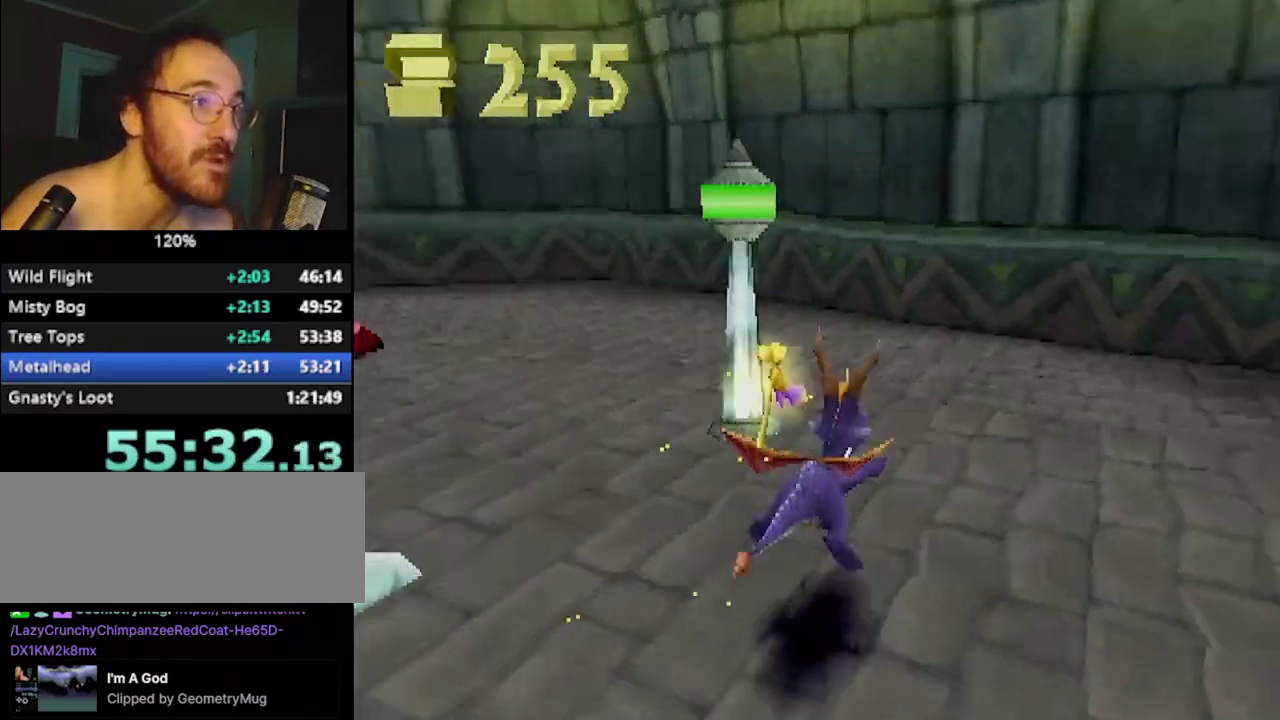
{"buttons": ["SQUARE"], "left_stick": "left", "events": [[83, "left_stick", "left"], [250, "CROSS", "down"], [334, "CROSS", "up"]]}
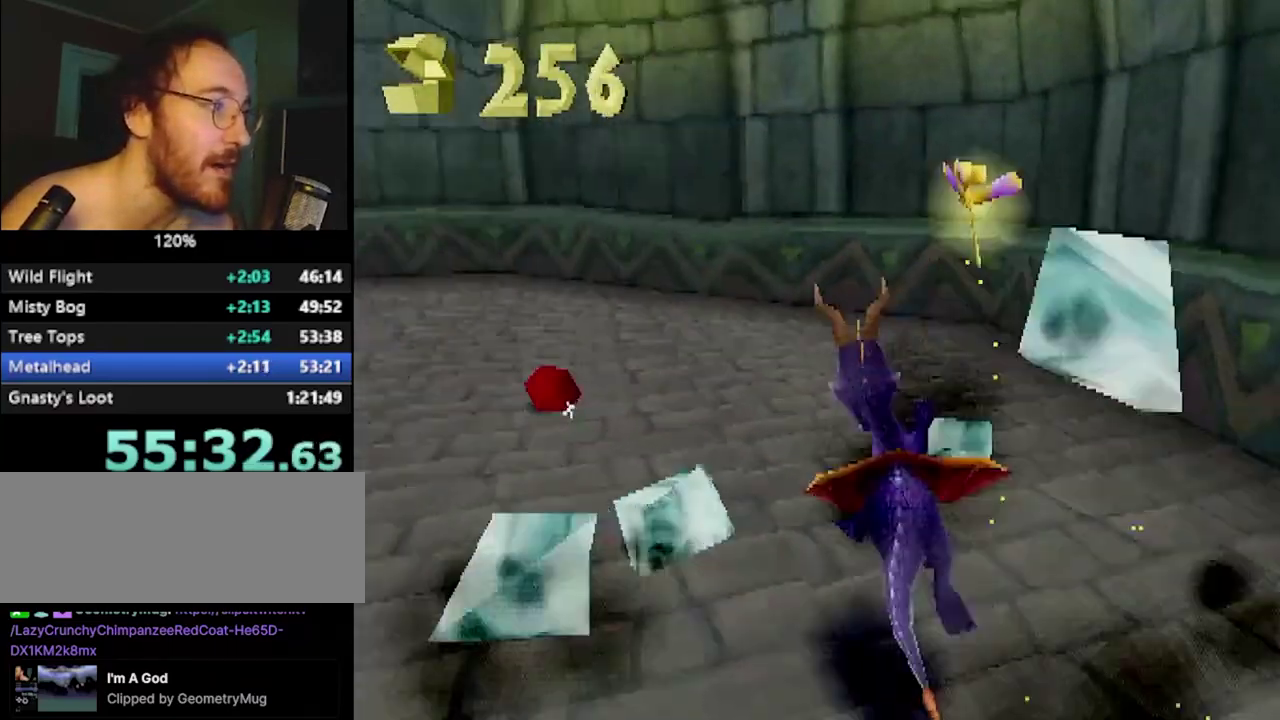
{"buttons": ["SQUARE"], "left_stick": "left", "events": [[167, "CROSS", "down"], [267, "CROSS", "up"], [351, "SQUARE", "up"], [401, "SQUARE", "down"]]}
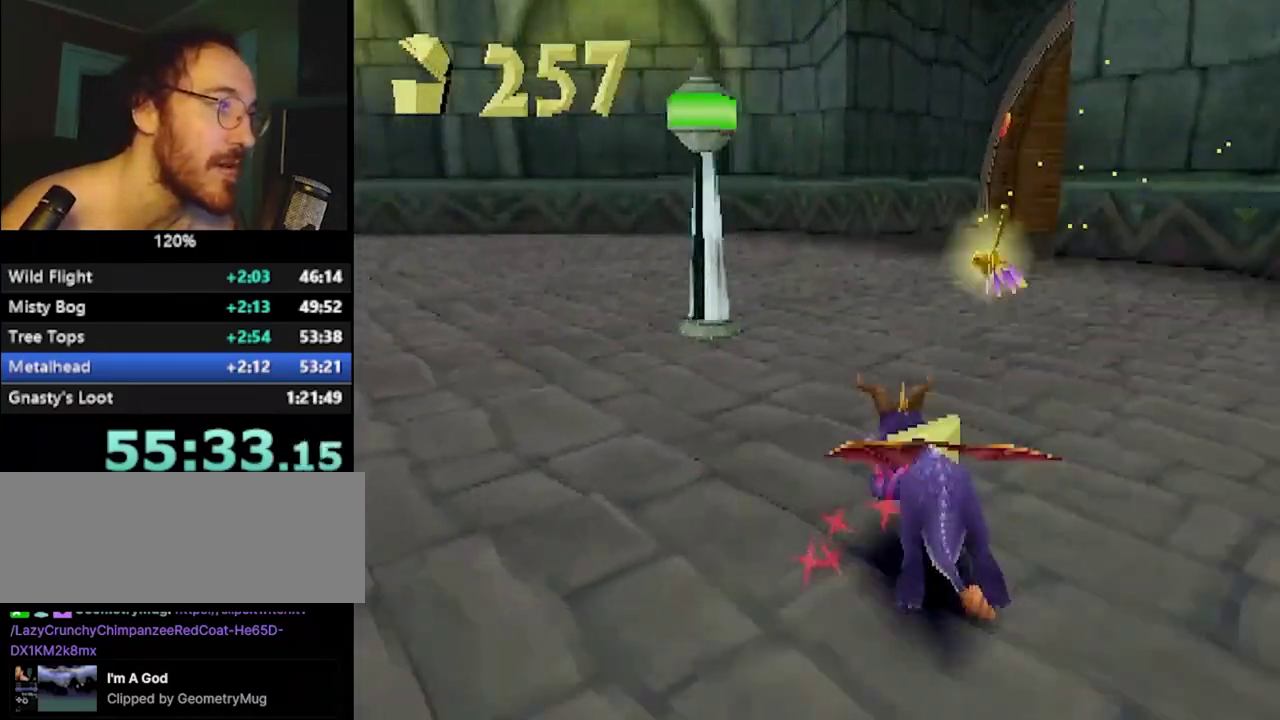
{"buttons": ["SQUARE"], "left_stick": "up-left", "events": [[67, "CROSS", "down"], [200, "CROSS", "up"], [234, "left_stick", "center"], [317, "left_stick", "up-left"]]}
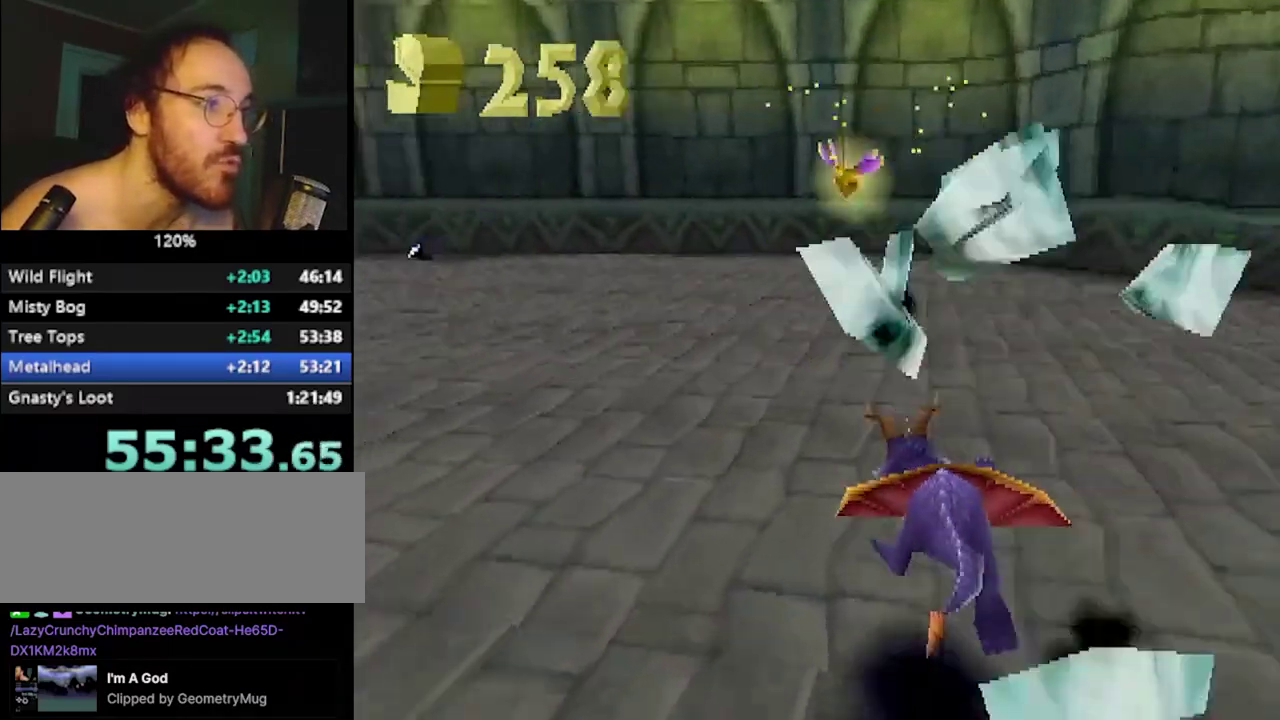
{"buttons": ["SQUARE"], "left_stick": "center", "events": [[117, "left_stick", "left"], [201, "CROSS", "down"], [301, "left_stick", "center"], [367, "CROSS", "up"]]}
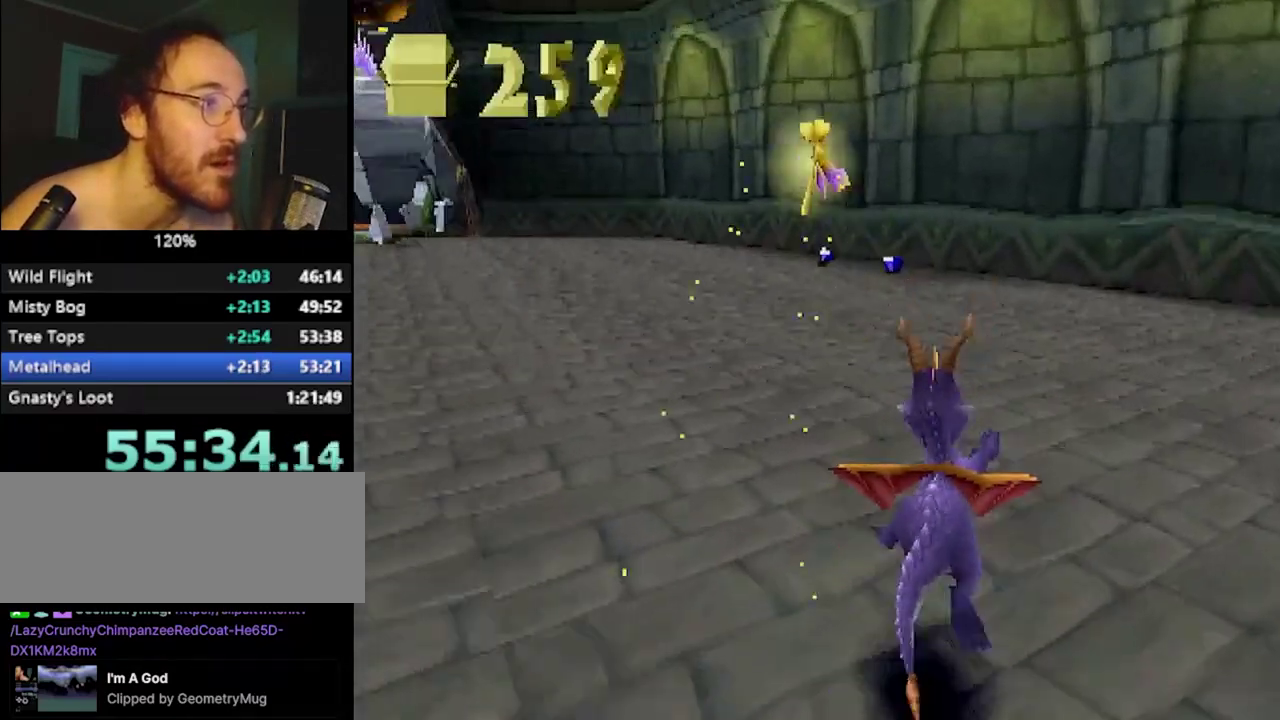
{"buttons": ["SQUARE"], "left_stick": "center", "events": [[17, "CROSS", "down"], [100, "left_stick", "left"], [150, "CROSS", "up"], [200, "left_stick", "center"]]}